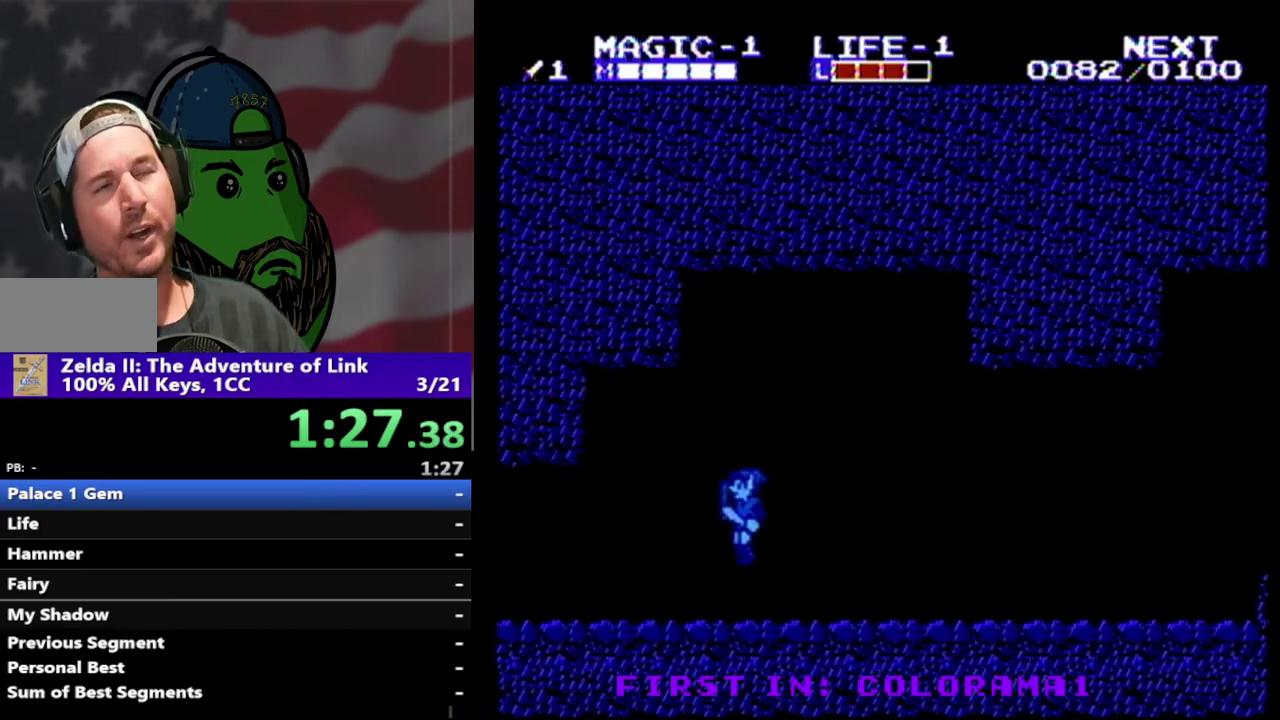
Gameplay with a controller (Nintendo layout); each line is a JSON object with the inputs held at the frame after it. "events" lists button and stick changes between this image and that frame as [ms after this image, input, new state], when the widget could be followed in between. Not read: L3 R3.
{"buttons": ["DPAD_LEFT"], "events": []}
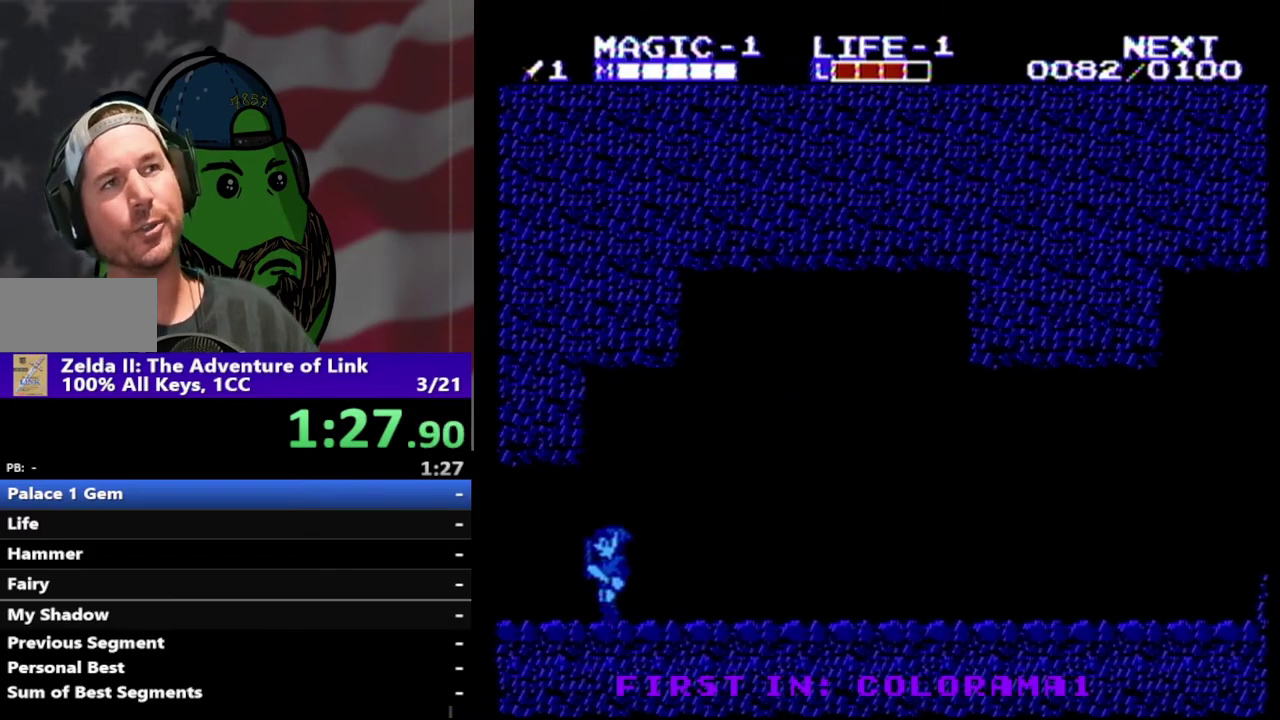
{"buttons": ["DPAD_LEFT"], "events": []}
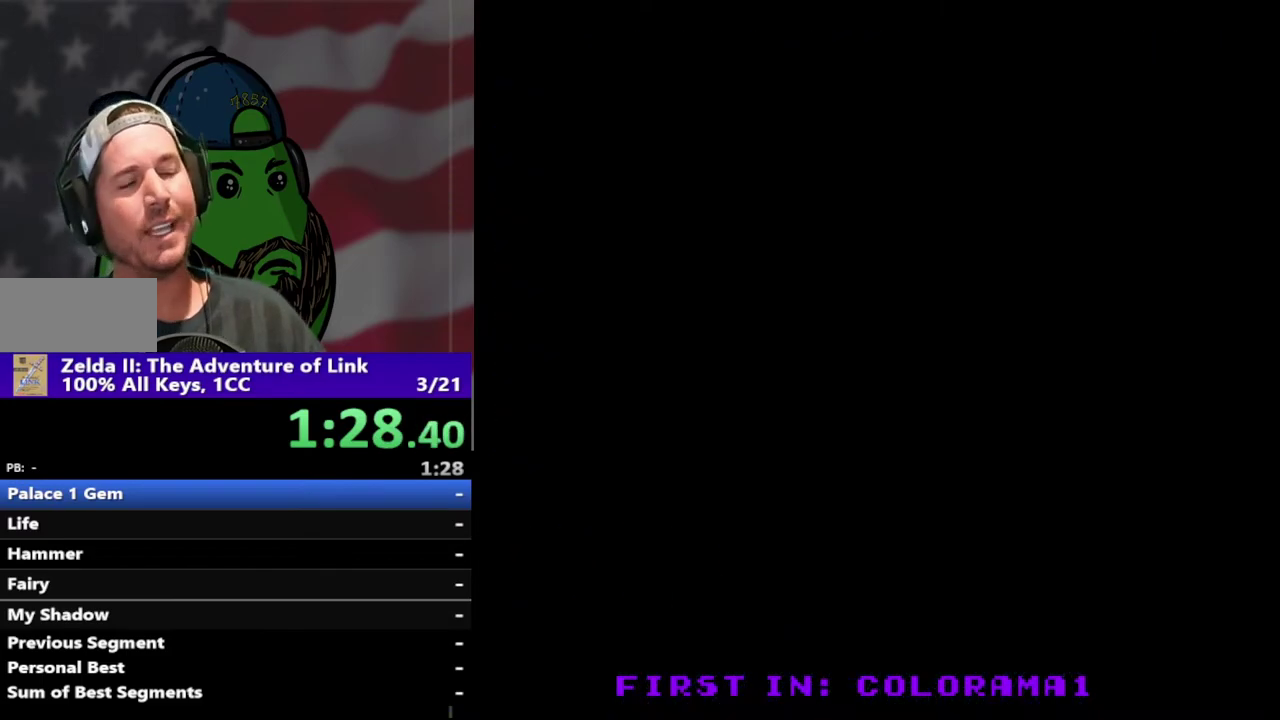
{"buttons": ["DPAD_UP"], "events": [[300, "DPAD_LEFT", "up"], [367, "DPAD_UP", "down"]]}
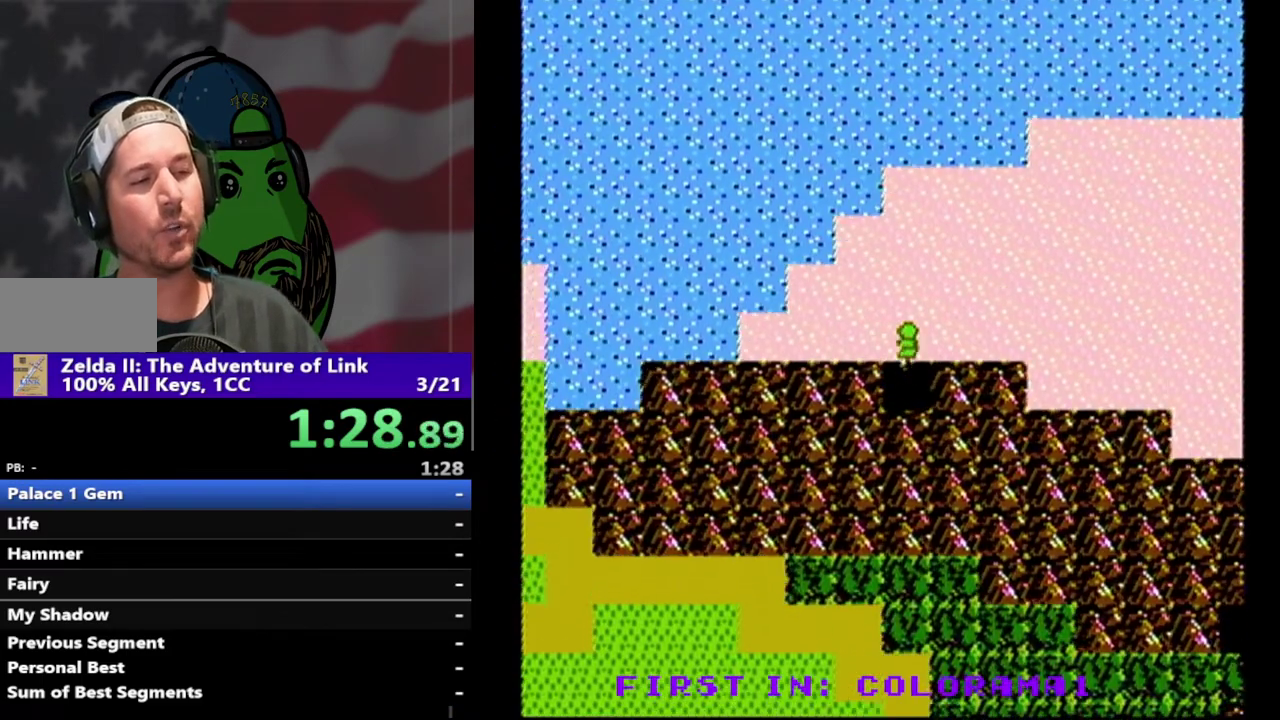
{"buttons": ["DPAD_RIGHT"], "events": [[100, "DPAD_RIGHT", "down"], [100, "DPAD_UP", "up"]]}
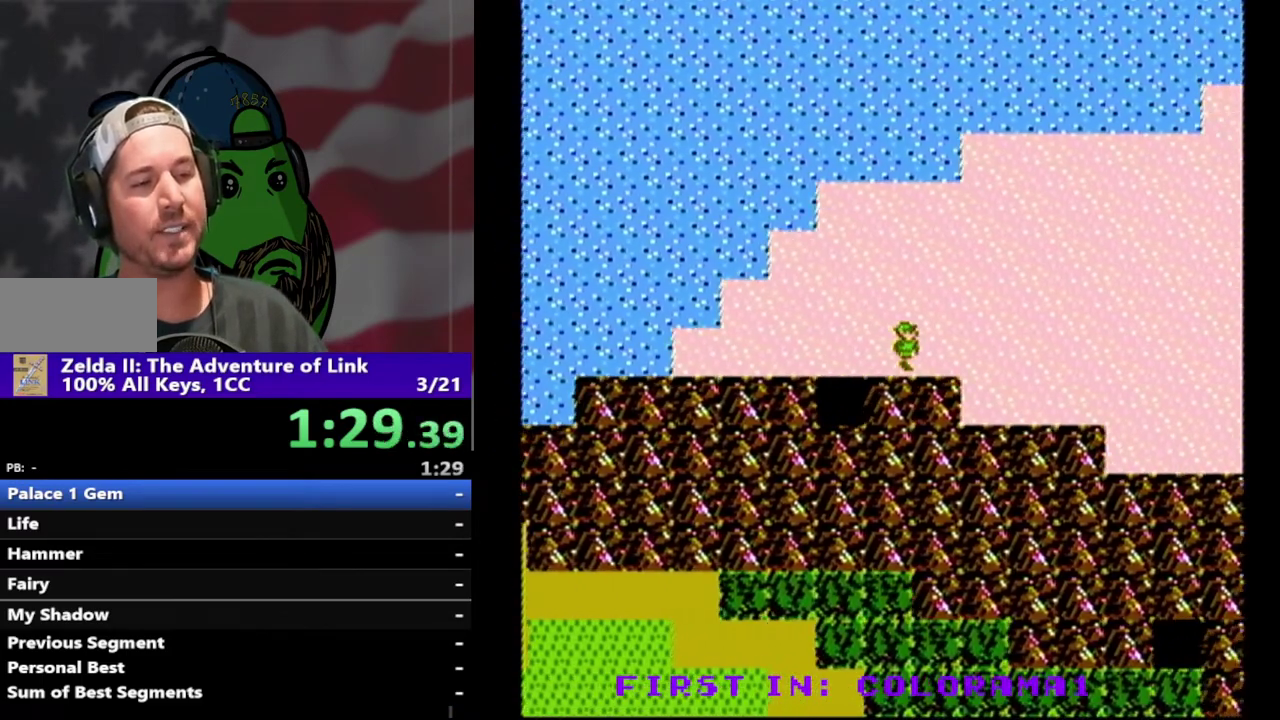
{"buttons": ["DPAD_DOWN", "DPAD_LEFT"], "events": [[300, "DPAD_DOWN", "down"], [300, "DPAD_RIGHT", "up"], [467, "DPAD_LEFT", "down"]]}
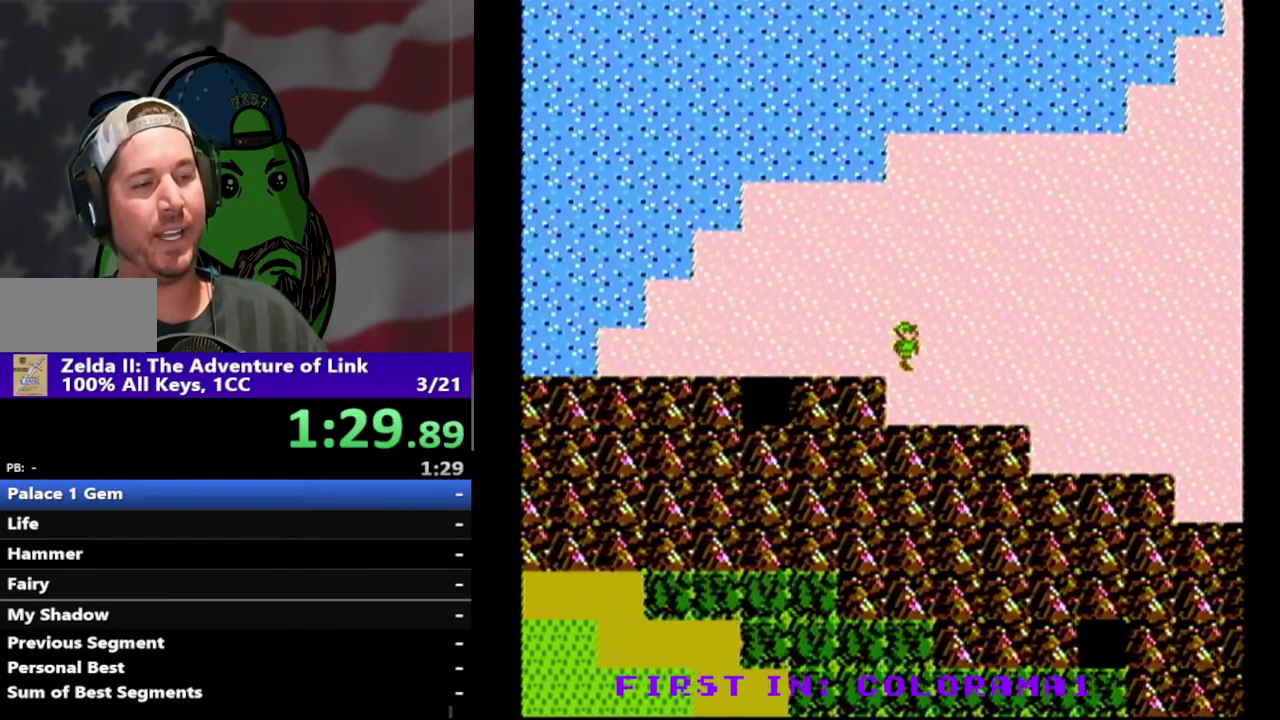
{"buttons": ["DPAD_RIGHT"], "events": [[100, "DPAD_LEFT", "up"], [233, "DPAD_DOWN", "up"], [233, "DPAD_RIGHT", "down"], [300, "DPAD_DOWN", "down"], [500, "DPAD_DOWN", "up"]]}
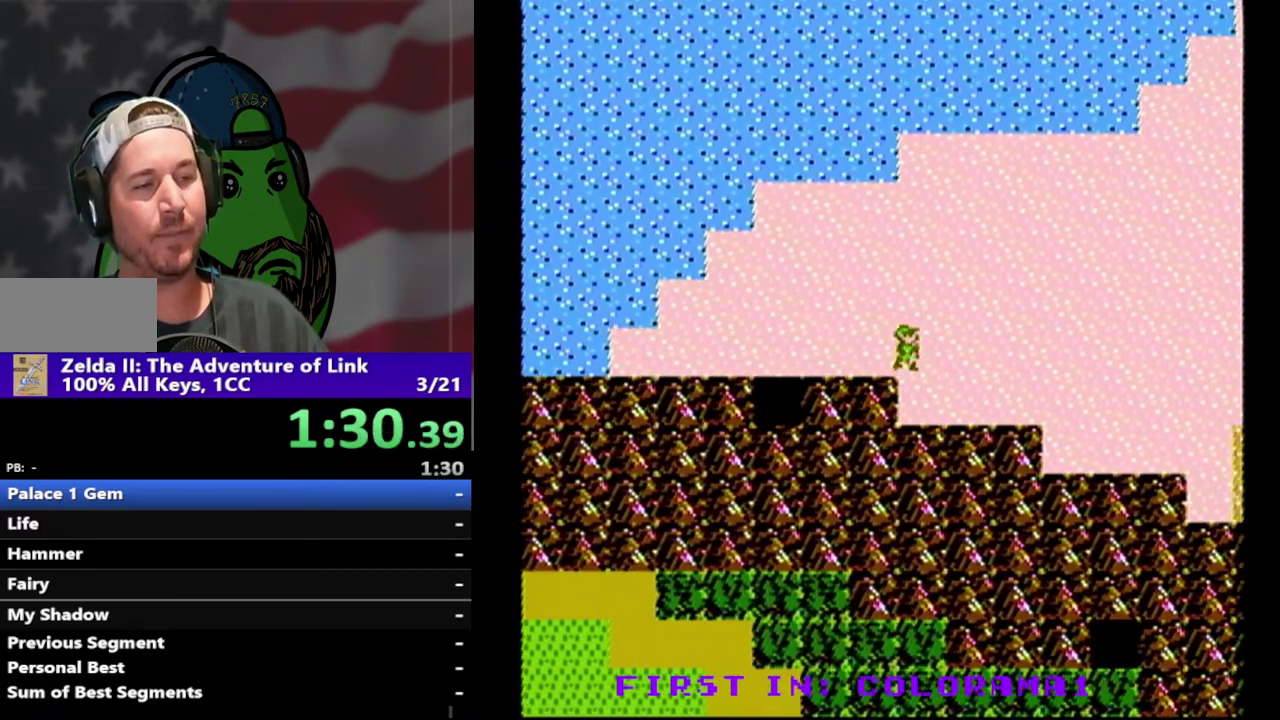
{"buttons": ["DPAD_RIGHT"], "events": [[100, "DPAD_DOWN", "down"], [133, "DPAD_RIGHT", "up"], [433, "DPAD_DOWN", "up"], [433, "DPAD_RIGHT", "down"]]}
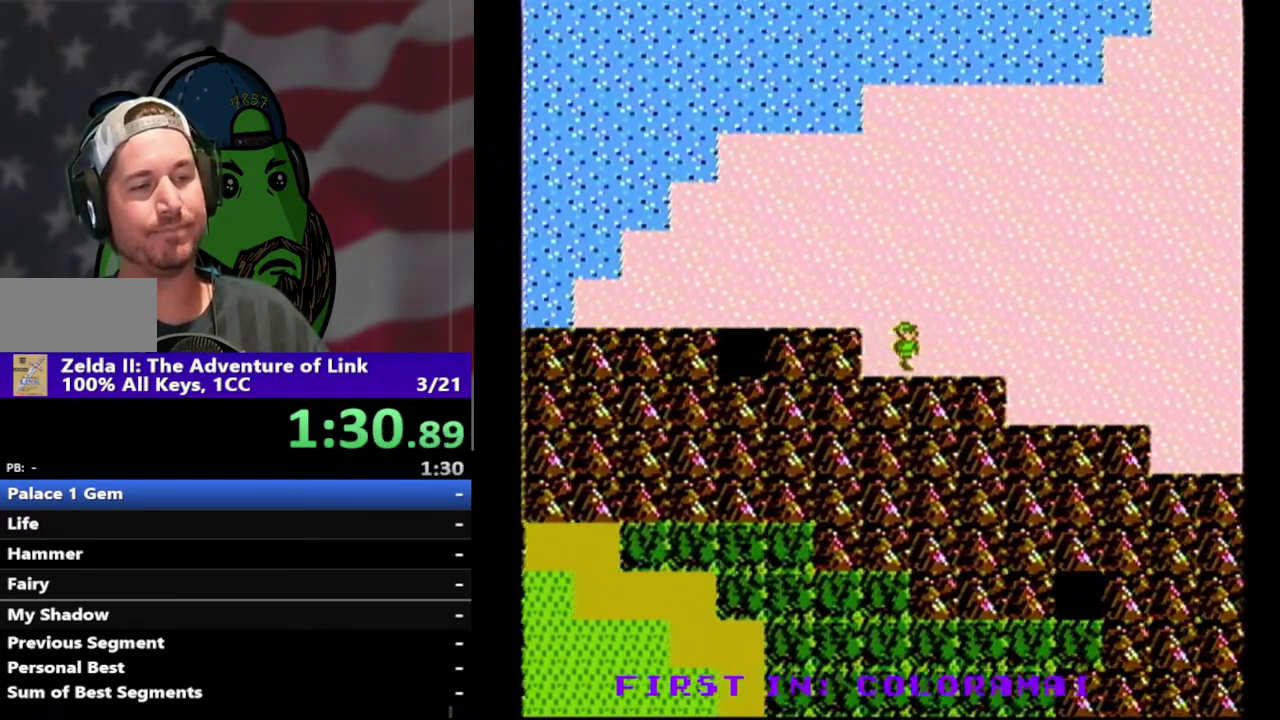
{"buttons": ["DPAD_LEFT"], "events": [[133, "DPAD_RIGHT", "up"], [167, "DPAD_LEFT", "down"]]}
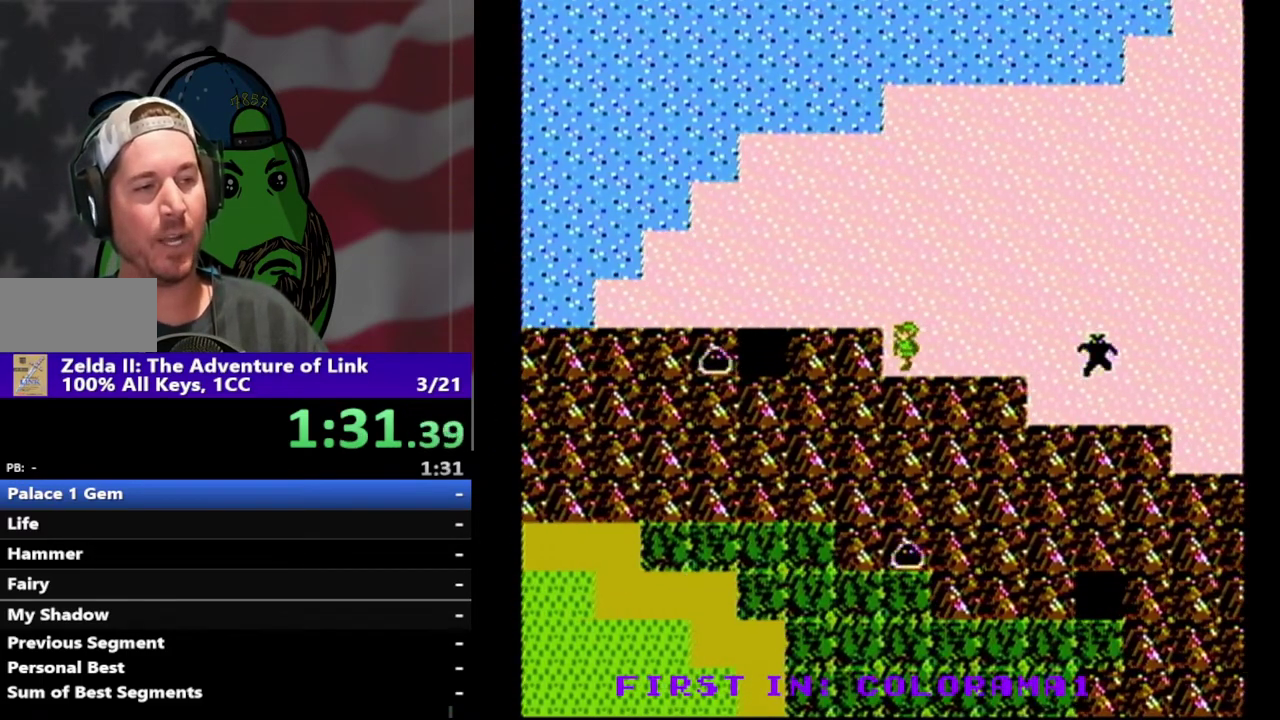
{"buttons": ["DPAD_UP"], "events": [[33, "DPAD_LEFT", "up"], [333, "DPAD_UP", "down"]]}
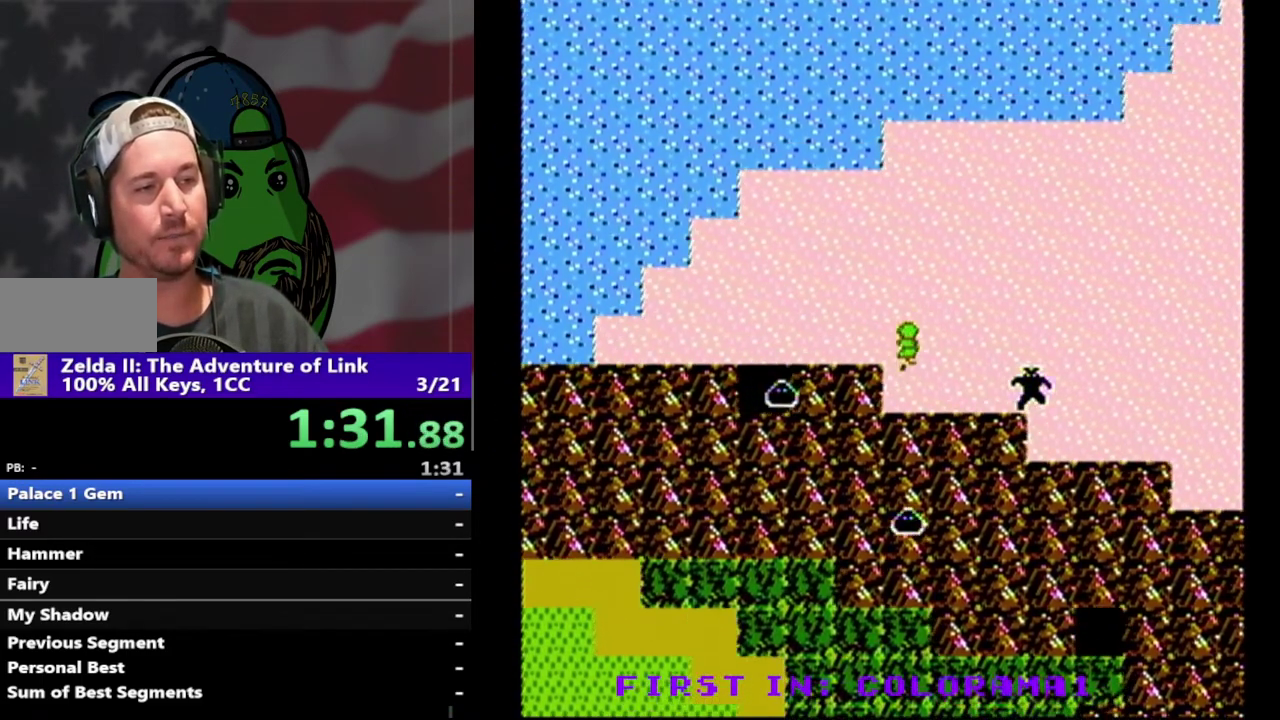
{"buttons": ["DPAD_RIGHT"], "events": [[167, "DPAD_RIGHT", "down"], [167, "DPAD_UP", "up"]]}
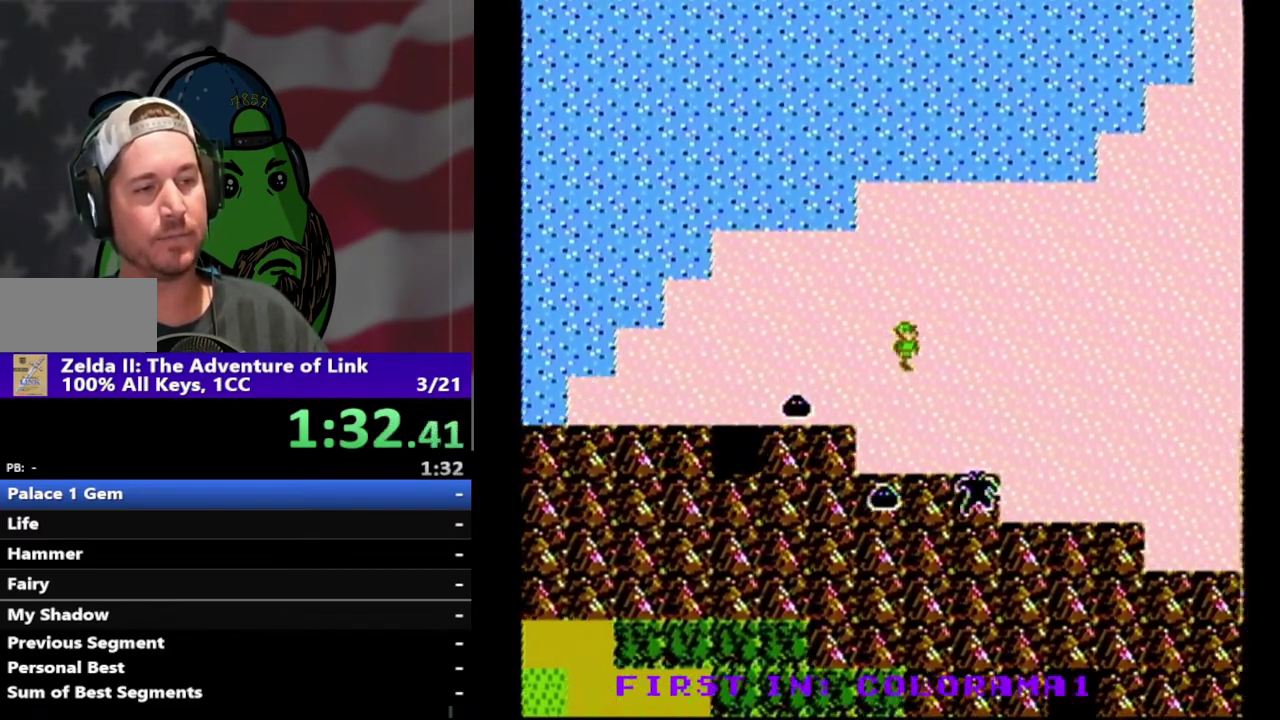
{"buttons": ["DPAD_RIGHT"], "events": []}
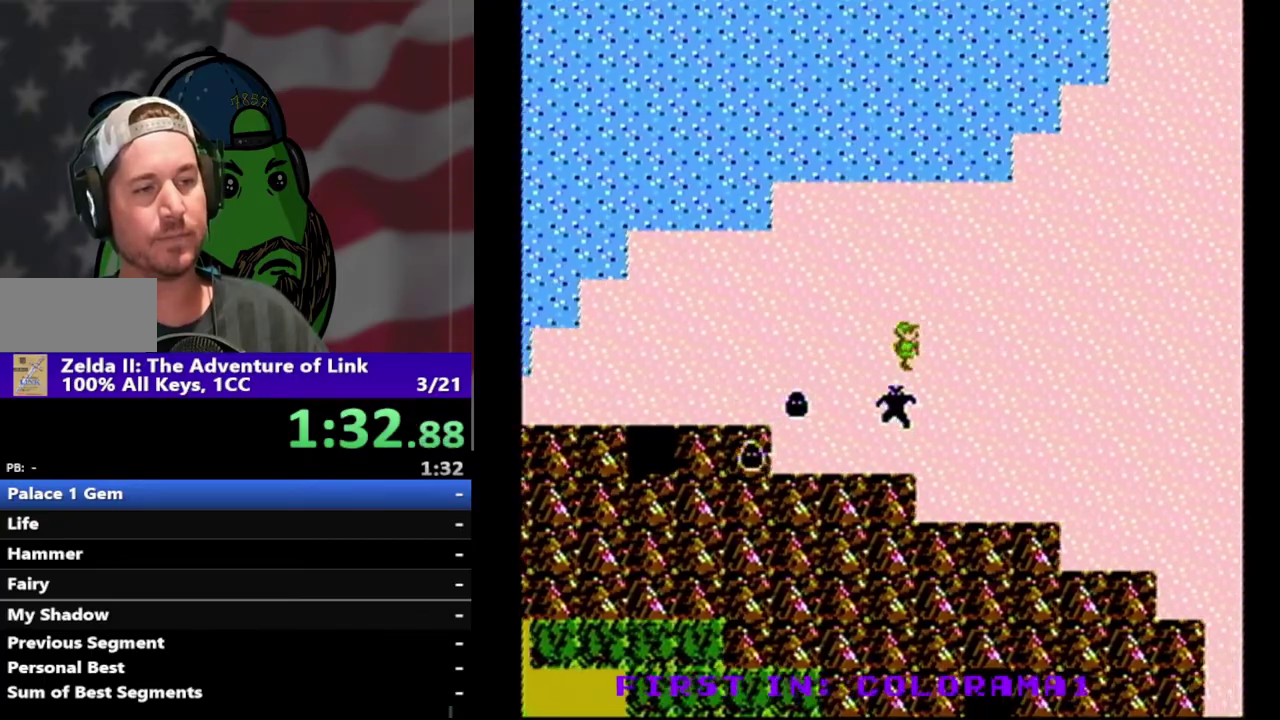
{"buttons": ["DPAD_RIGHT"], "events": []}
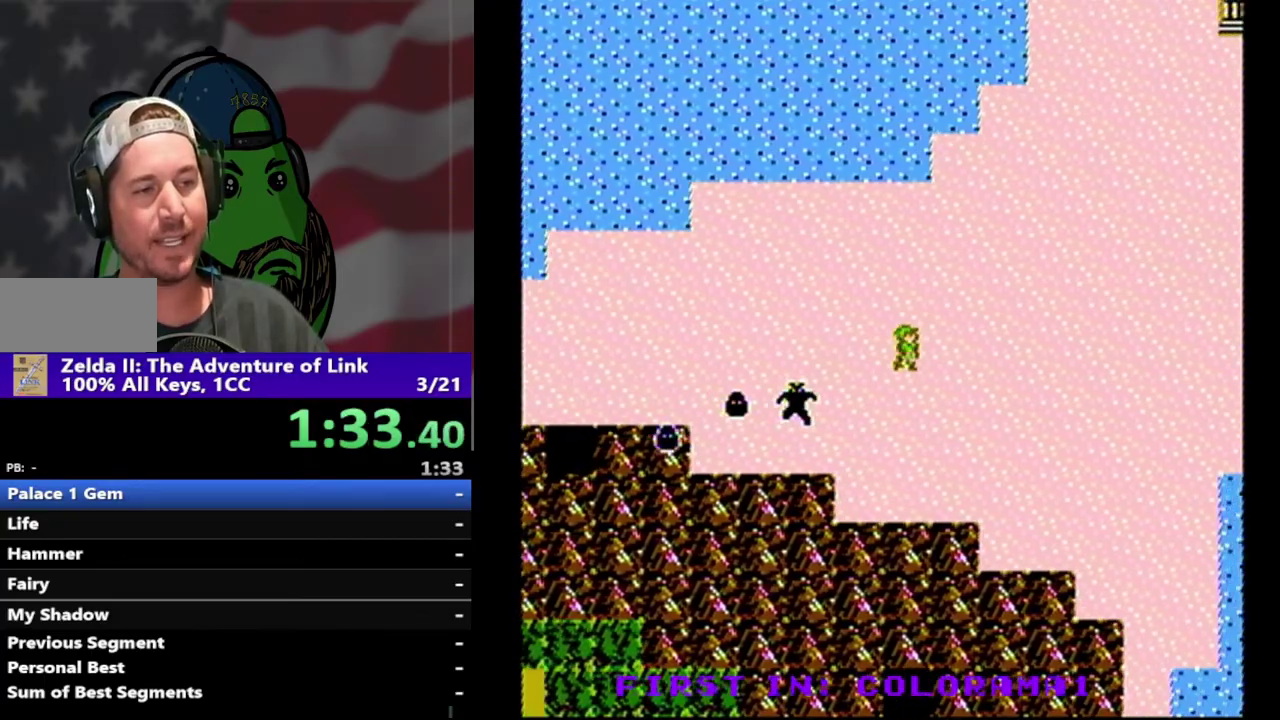
{"buttons": ["DPAD_RIGHT"], "events": []}
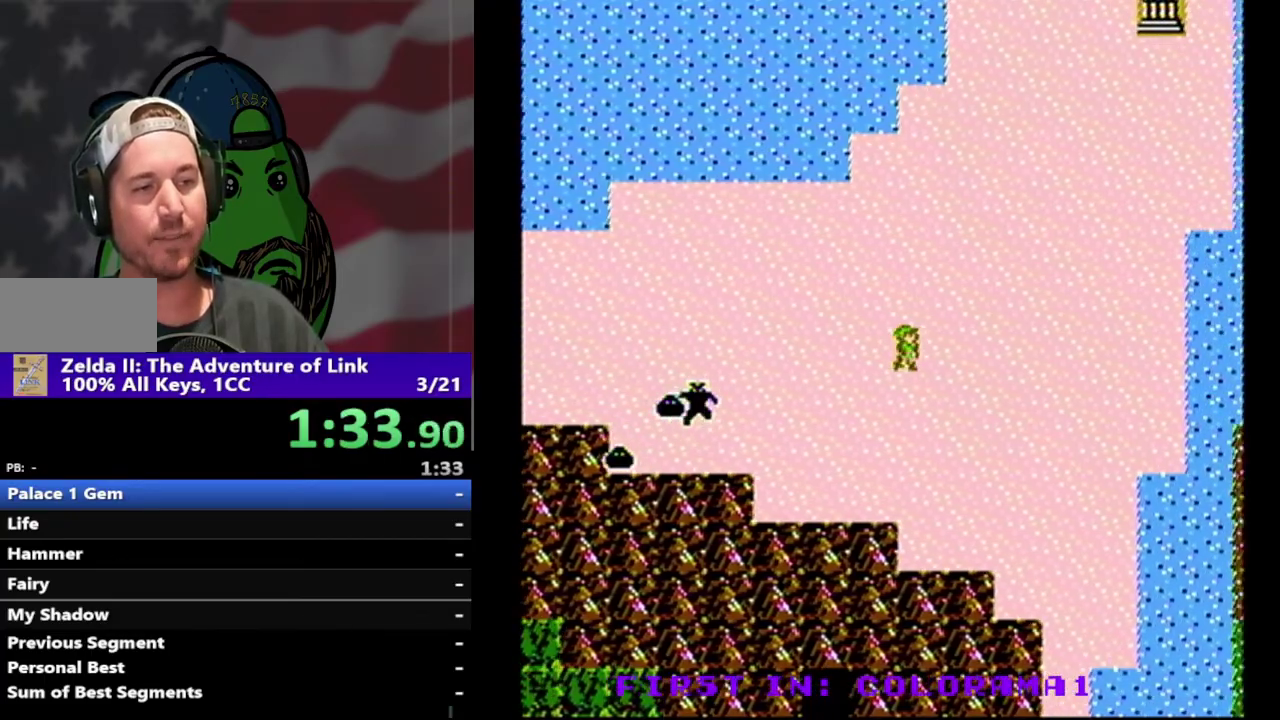
{"buttons": ["DPAD_RIGHT"], "events": []}
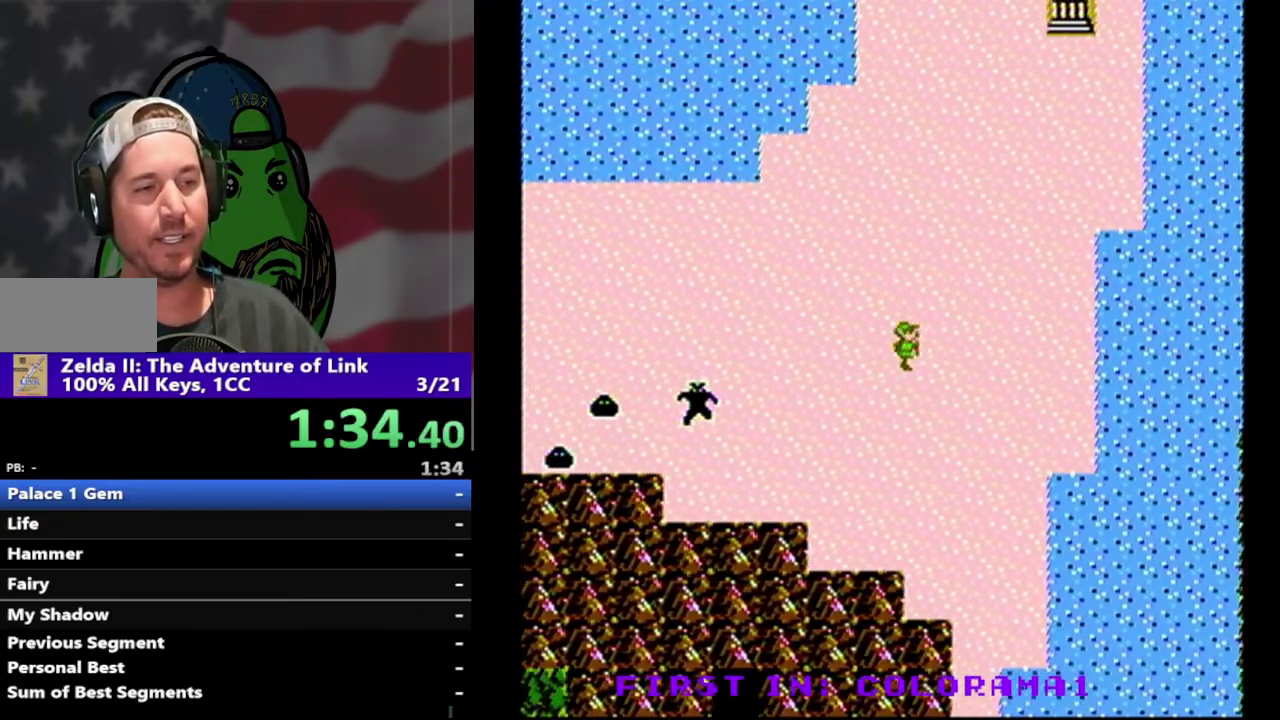
{"buttons": ["DPAD_DOWN"], "events": [[400, "DPAD_RIGHT", "up"], [467, "DPAD_DOWN", "down"]]}
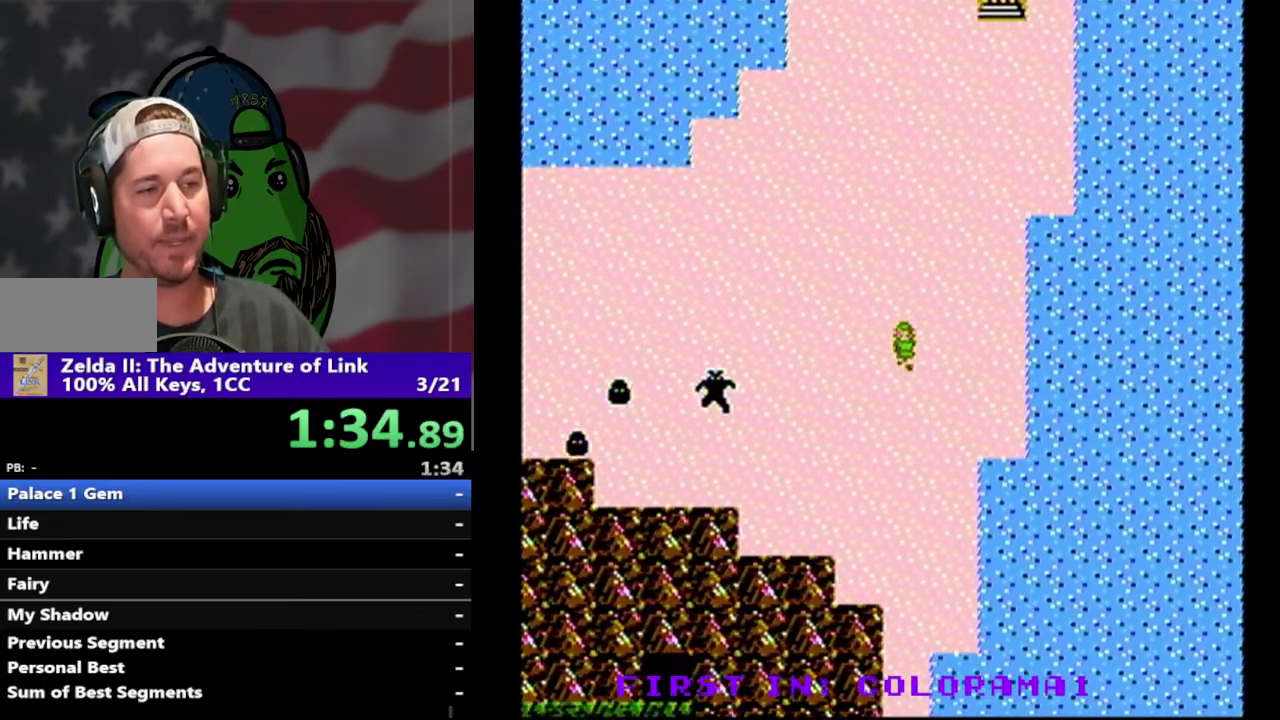
{"buttons": ["DPAD_DOWN", "DPAD_LEFT"], "events": [[133, "DPAD_LEFT", "down"]]}
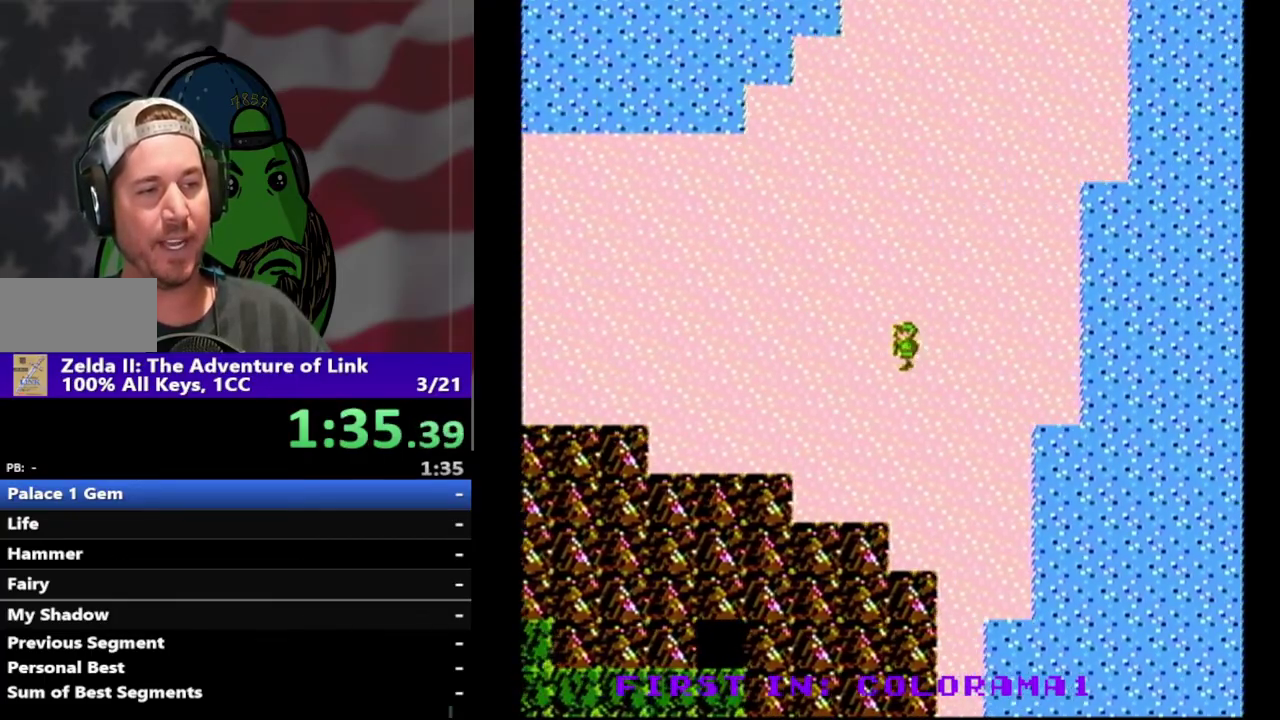
{"buttons": ["DPAD_RIGHT"], "events": [[67, "DPAD_LEFT", "up"], [133, "DPAD_RIGHT", "down"], [200, "DPAD_DOWN", "up"]]}
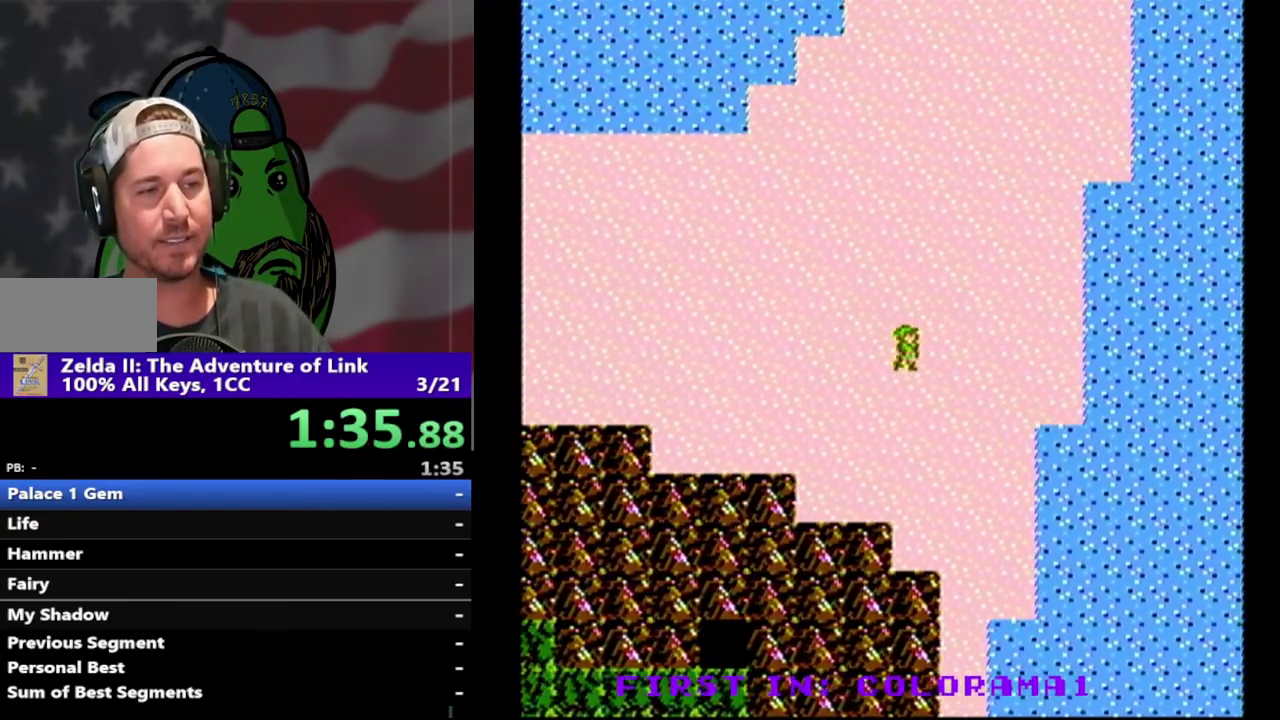
{"buttons": ["DPAD_DOWN"], "events": [[267, "DPAD_RIGHT", "up"], [367, "DPAD_DOWN", "down"]]}
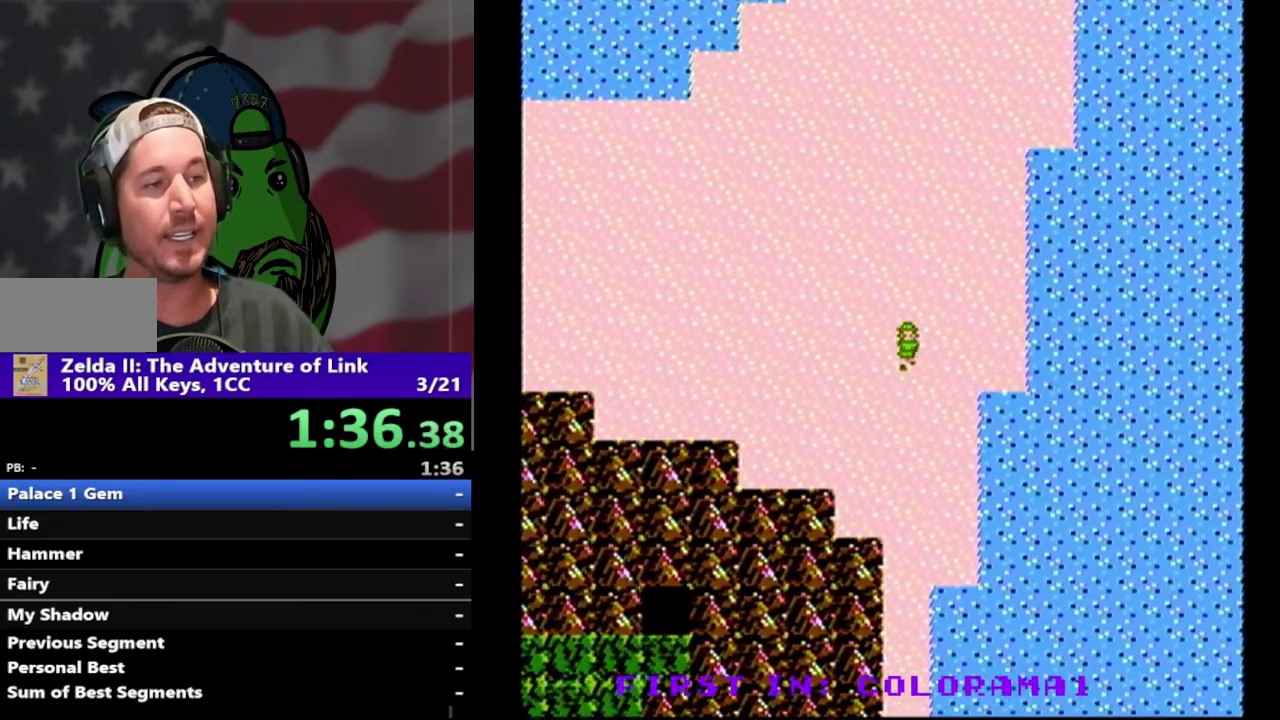
{"buttons": ["DPAD_DOWN"], "events": []}
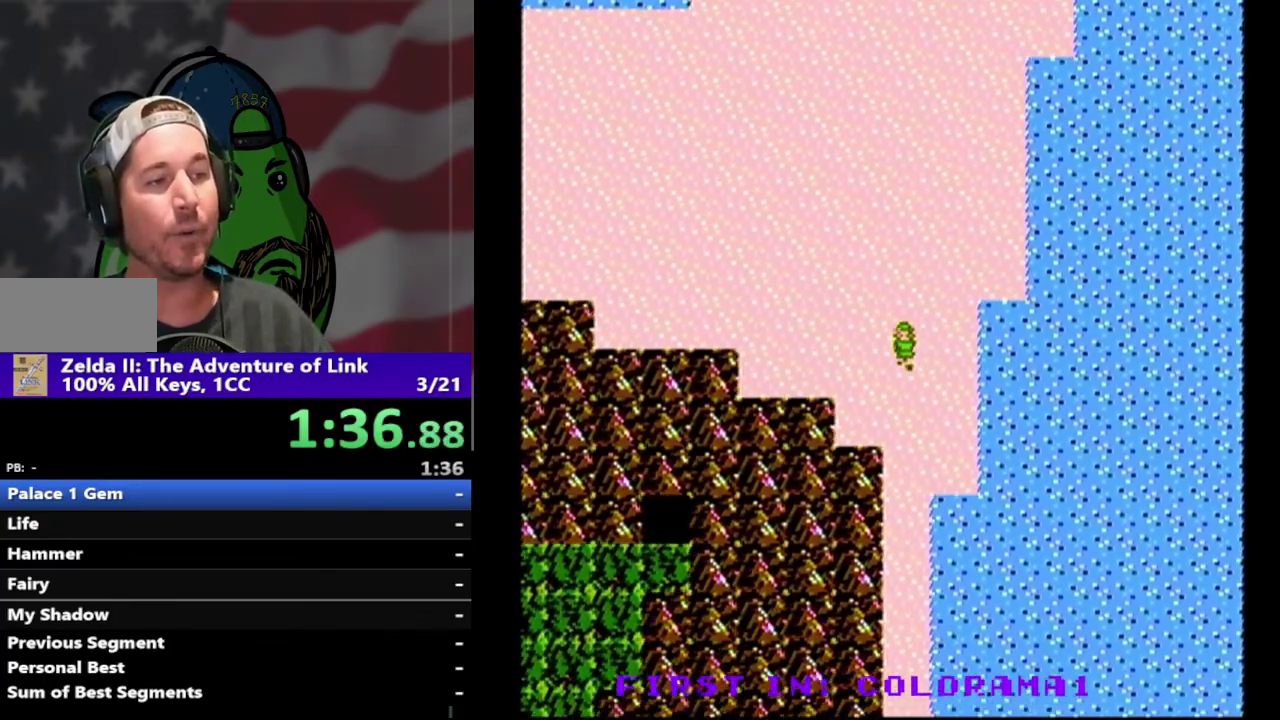
{"buttons": ["DPAD_DOWN"], "events": []}
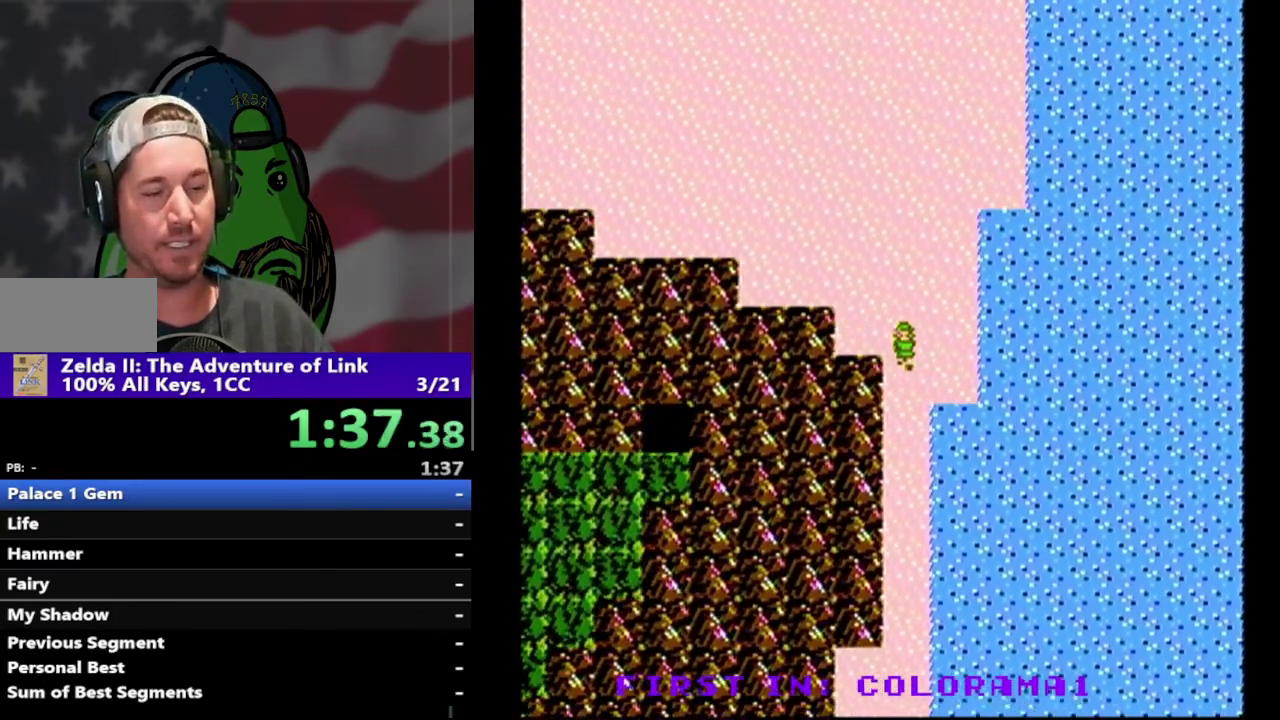
{"buttons": ["DPAD_DOWN"], "events": []}
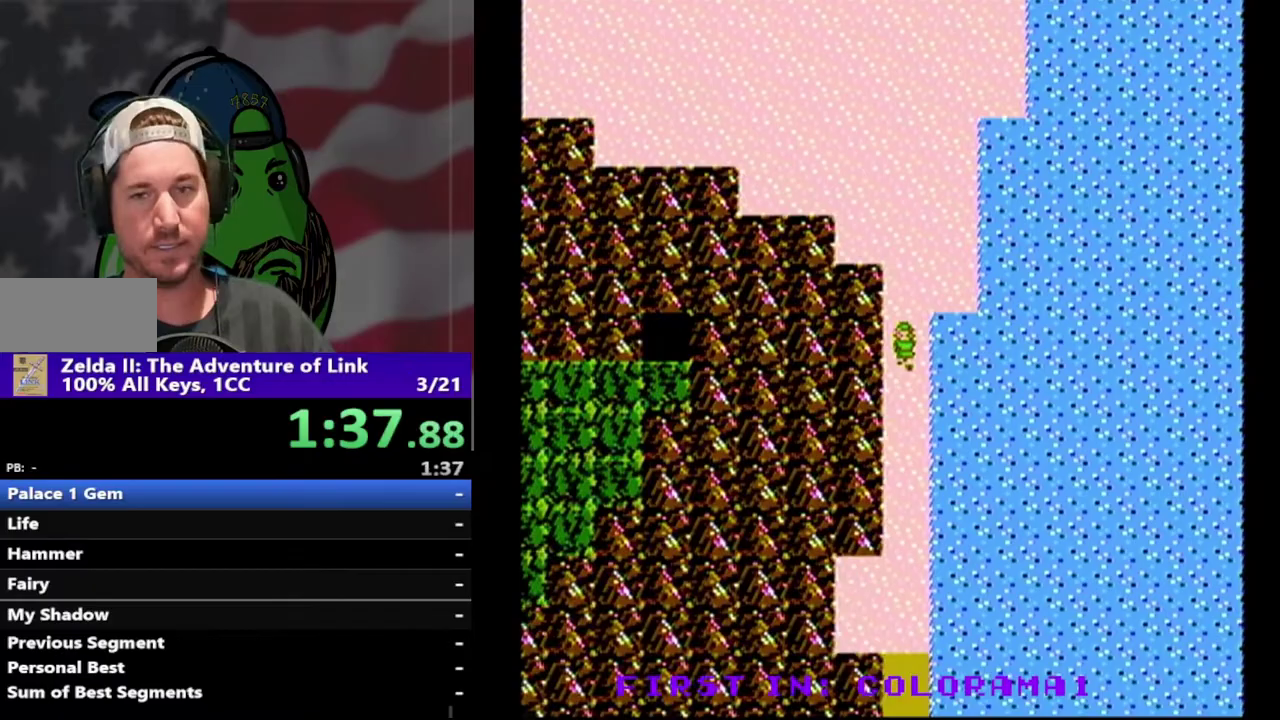
{"buttons": ["DPAD_DOWN"], "events": []}
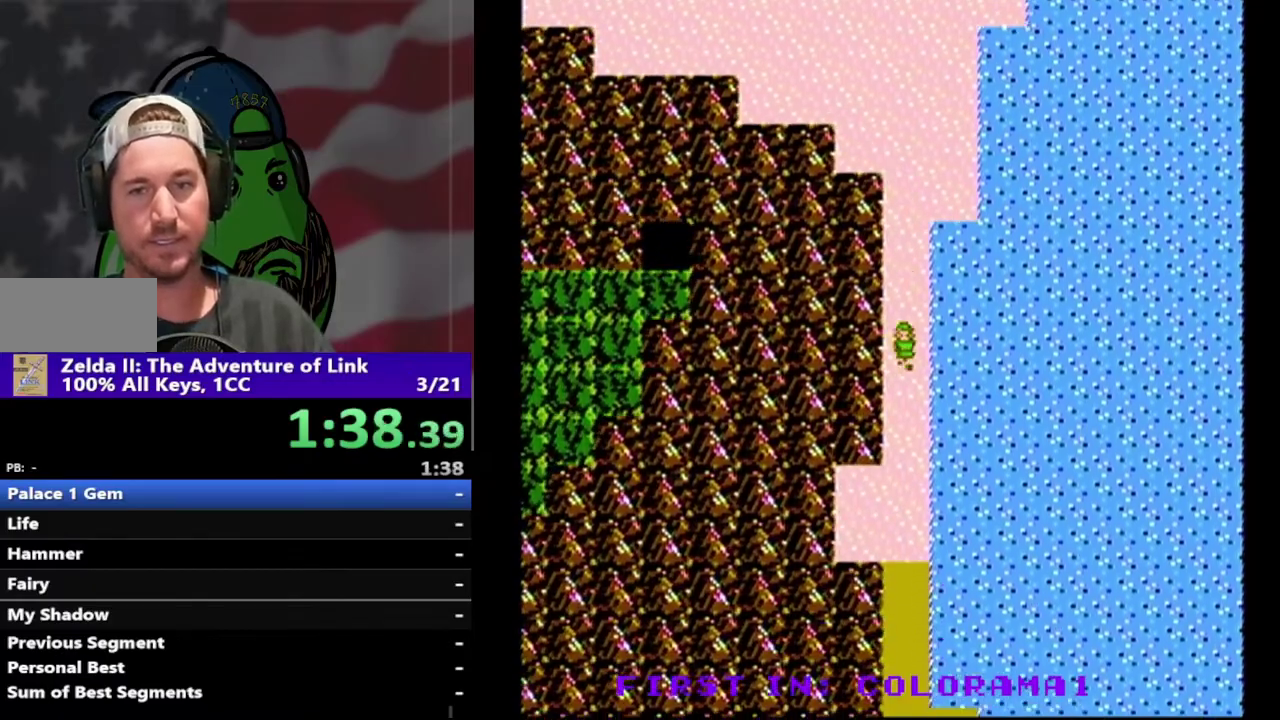
{"buttons": ["DPAD_DOWN"], "events": []}
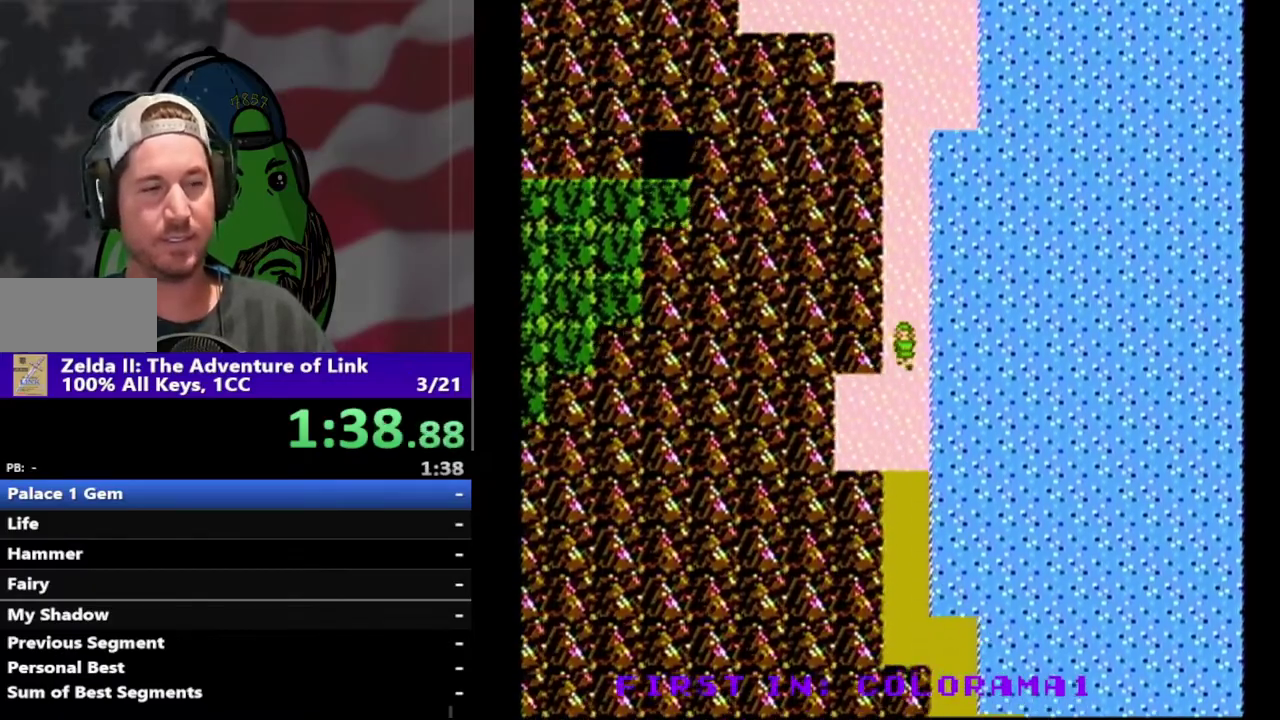
{"buttons": ["DPAD_DOWN"], "events": []}
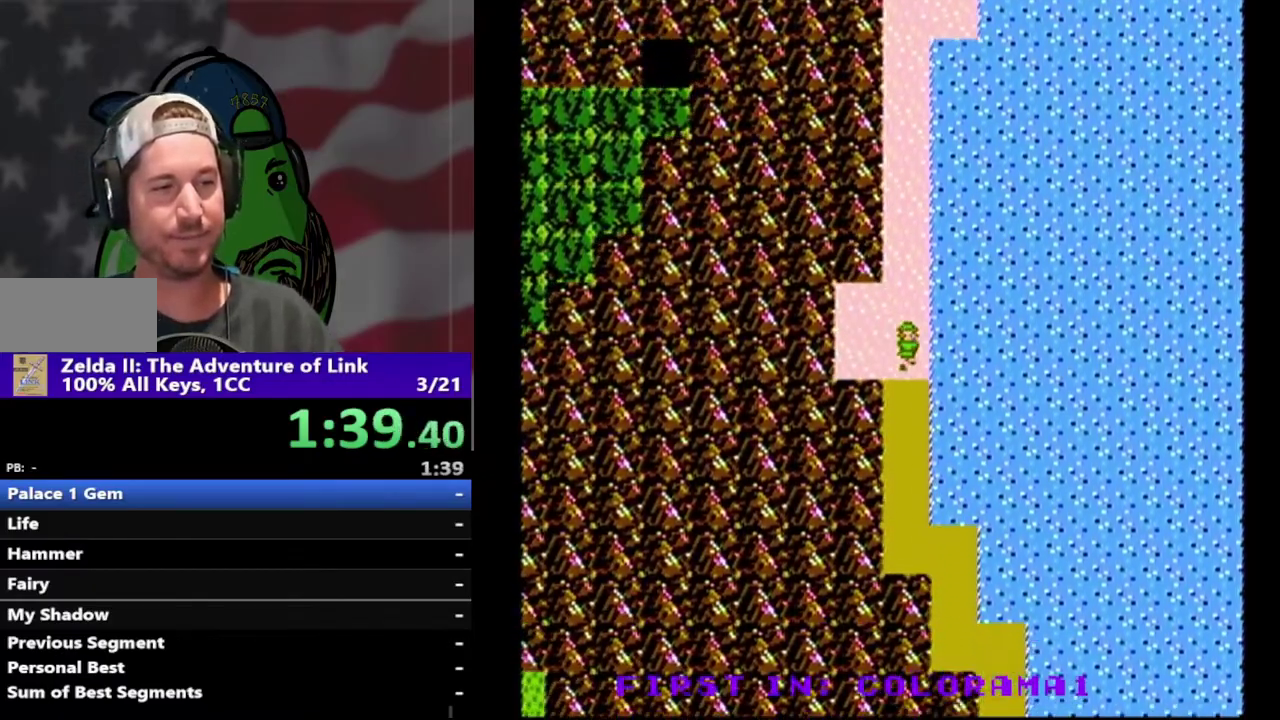
{"buttons": ["DPAD_DOWN"], "events": []}
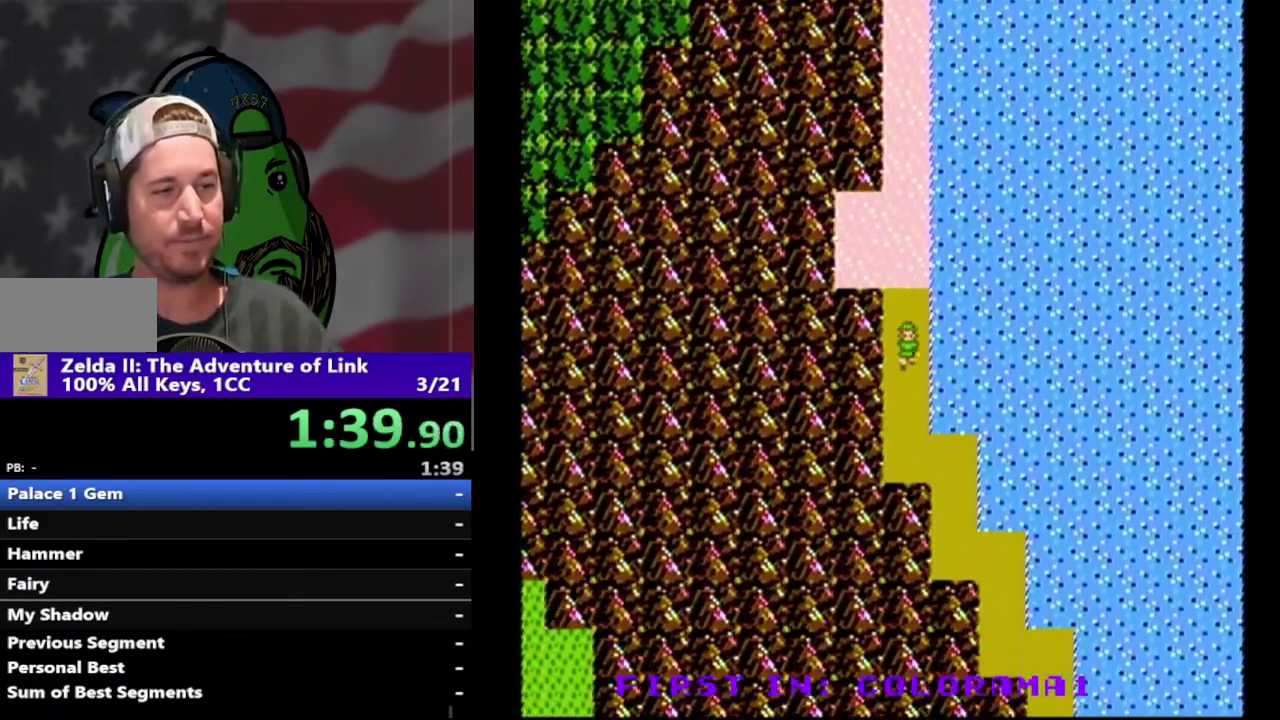
{"buttons": ["DPAD_DOWN"], "events": []}
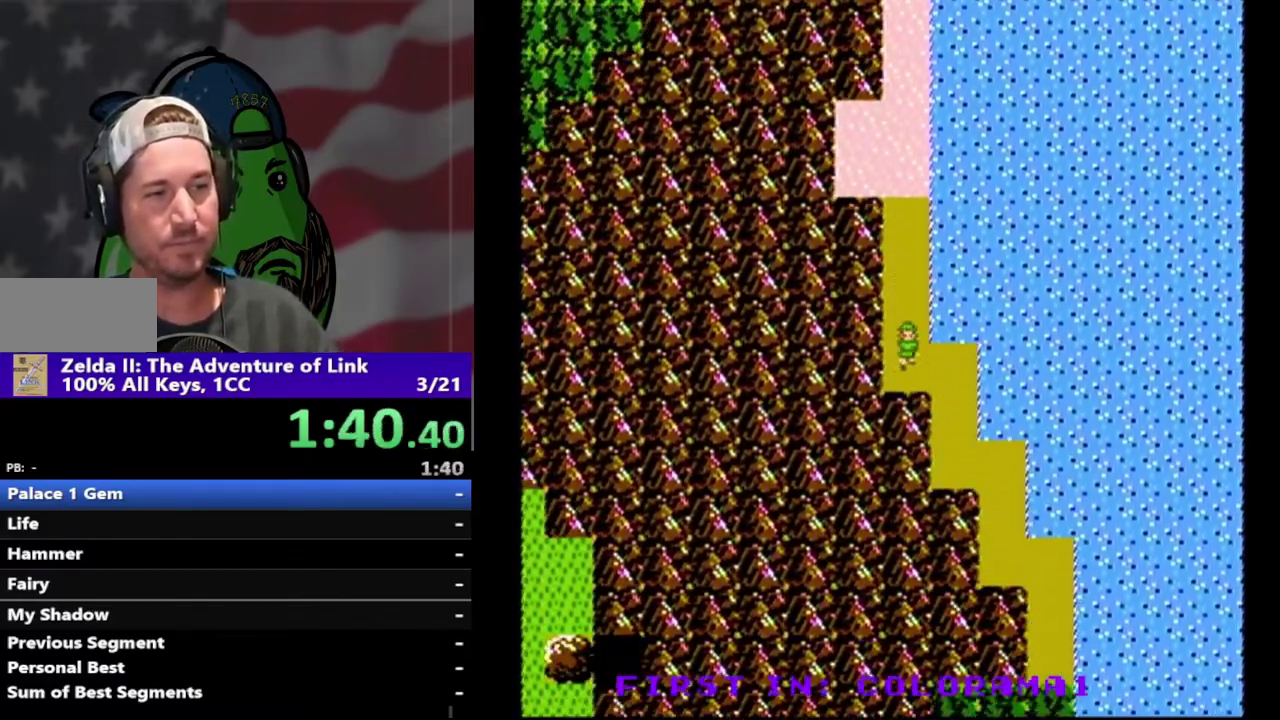
{"buttons": ["DPAD_DOWN"], "events": [[67, "DPAD_DOWN", "up"], [133, "DPAD_RIGHT", "down"], [367, "DPAD_DOWN", "down"], [367, "DPAD_RIGHT", "up"]]}
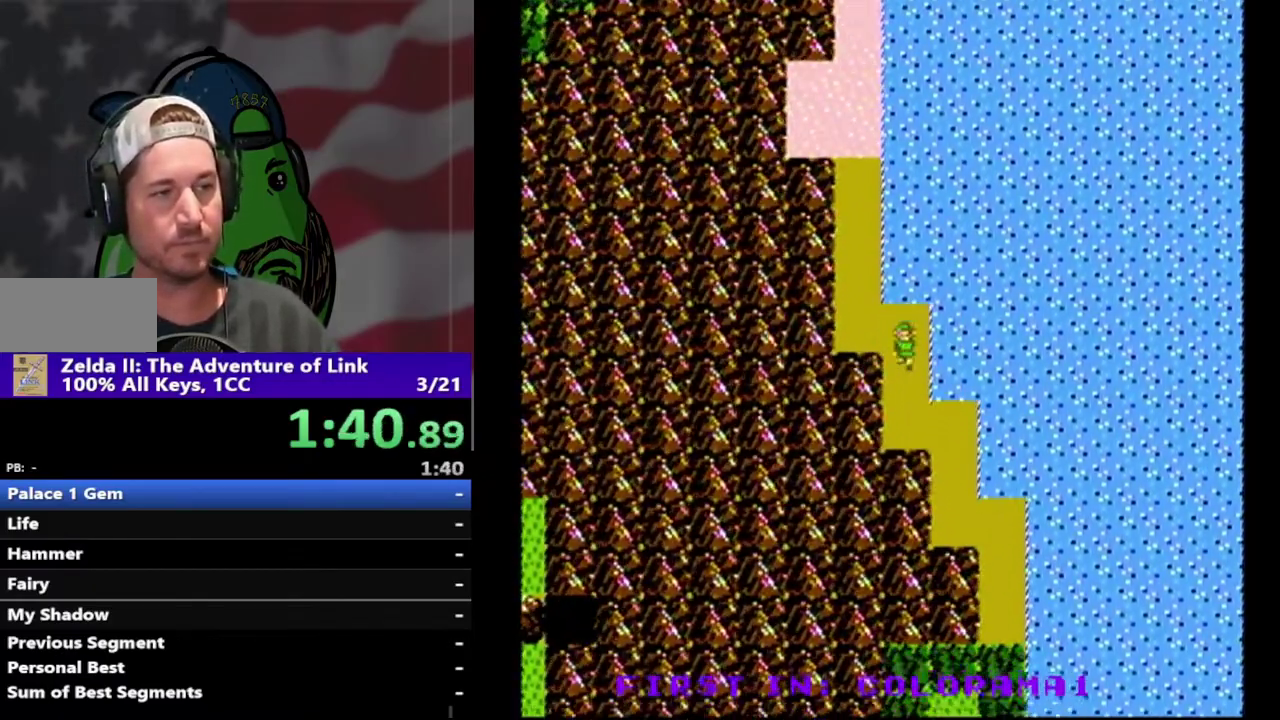
{"buttons": ["DPAD_RIGHT"], "events": [[300, "DPAD_DOWN", "up"], [300, "DPAD_RIGHT", "down"]]}
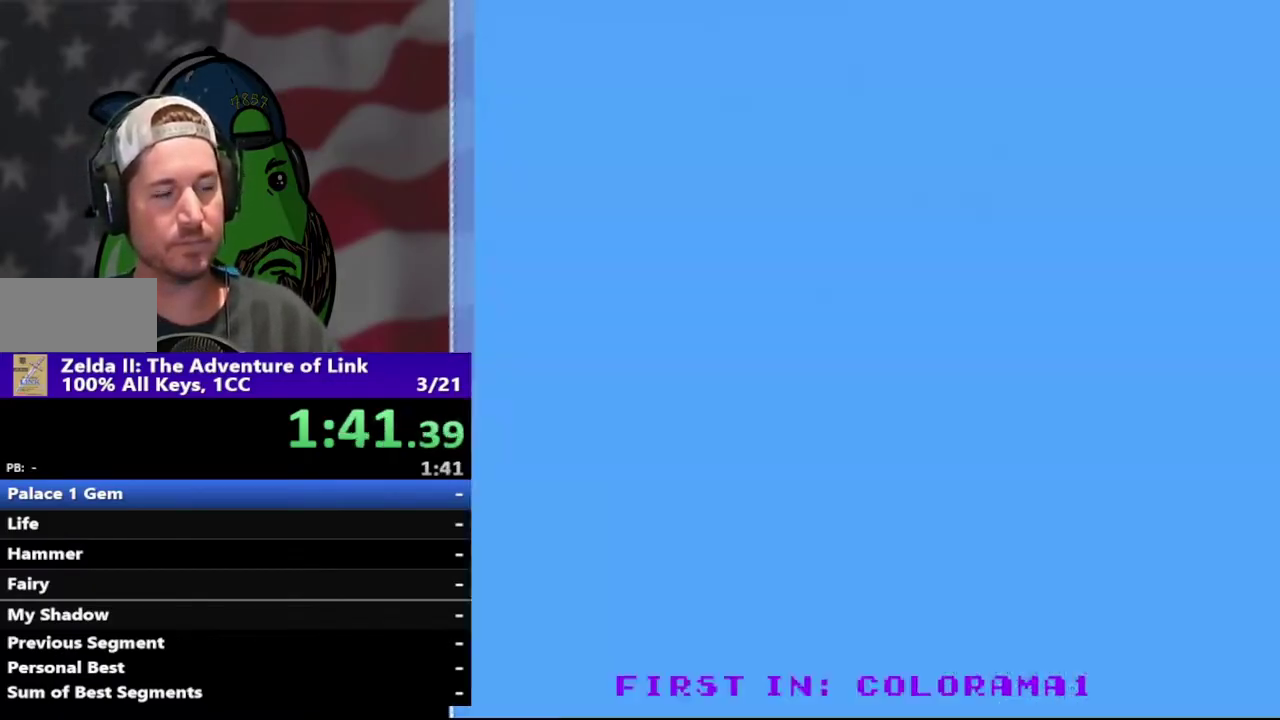
{"buttons": ["DPAD_RIGHT"], "events": [[33, "DPAD_RIGHT", "up"], [167, "DPAD_RIGHT", "down"]]}
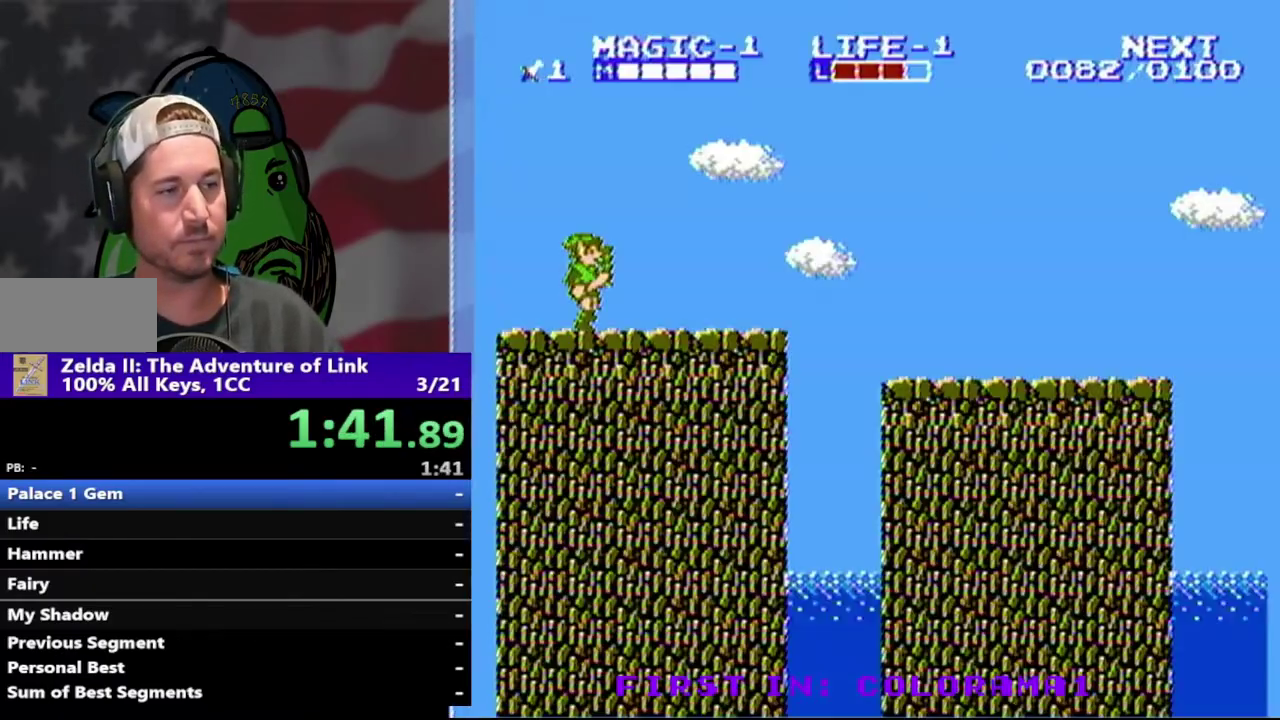
{"buttons": ["DPAD_RIGHT"], "events": []}